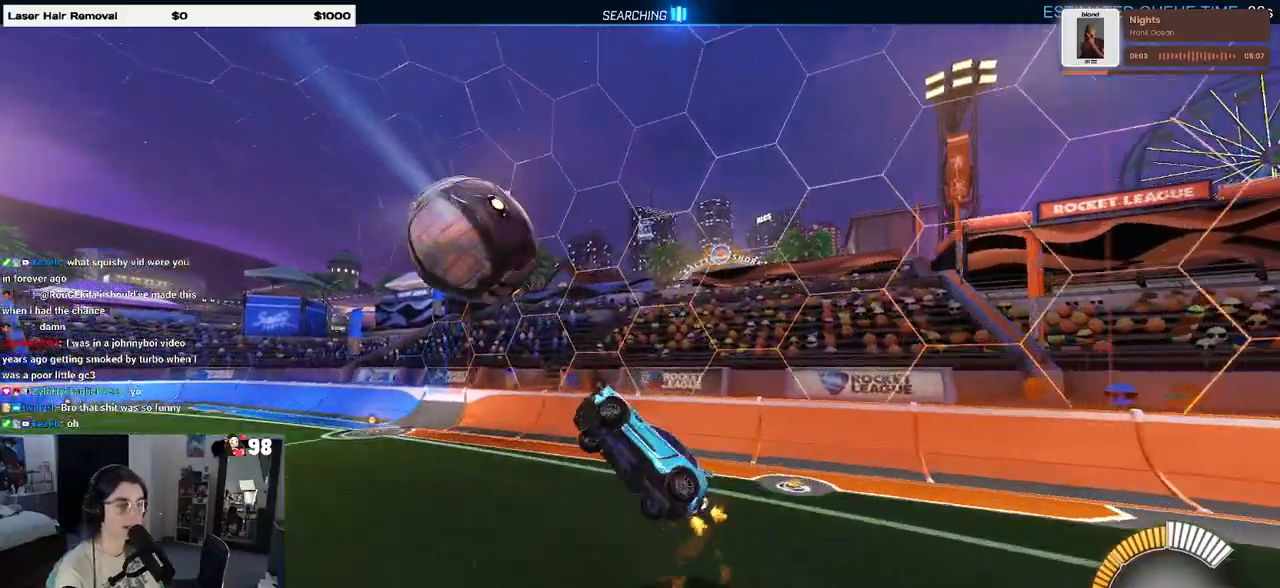
Gameplay with a controller (PlayStation layout); each line is a JSON object with the inputs held at the frame after it. "events" lists button and stick changes between this image and that frame as [ms after this image, input, new state], when the widget could be followed in between.
{"buttons": ["R1", "R2"], "left_stick": "center", "right_stick": "center", "events": [[83, "left_stick", "center"], [183, "left_stick", "left"], [233, "TRIANGLE", "down"], [300, "L1", "up"], [350, "TRIANGLE", "up"], [383, "left_stick", "center"]]}
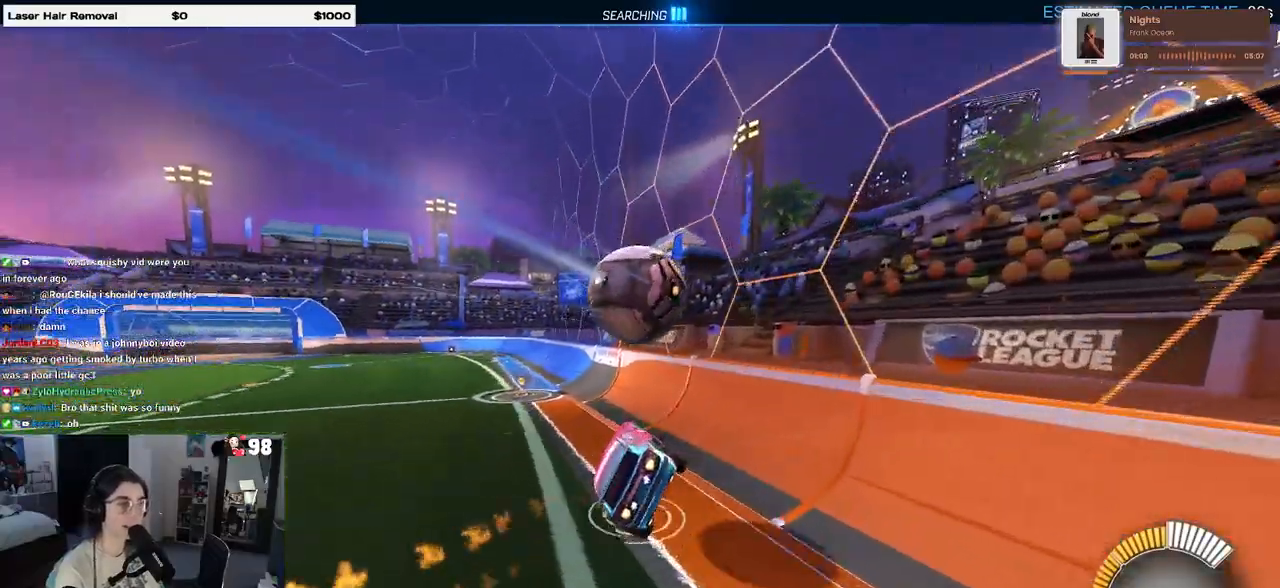
{"buttons": ["R1", "R2"], "left_stick": "left", "right_stick": "center", "events": [[250, "left_stick", "left"]]}
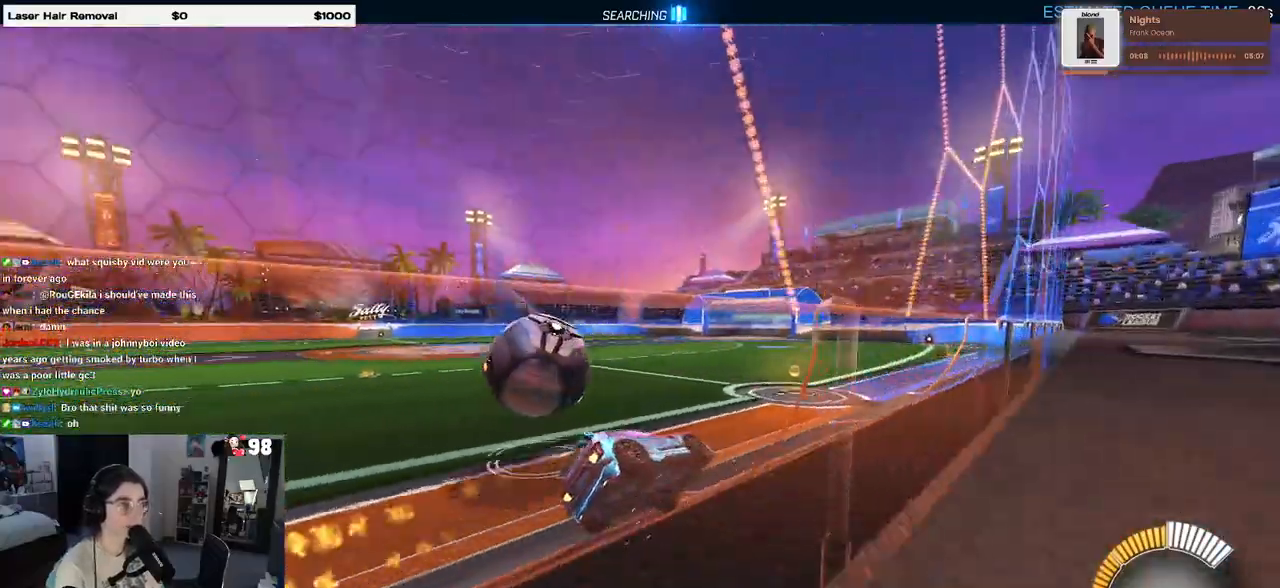
{"buttons": ["R2"], "left_stick": "left", "right_stick": "center", "events": [[367, "R1", "up"]]}
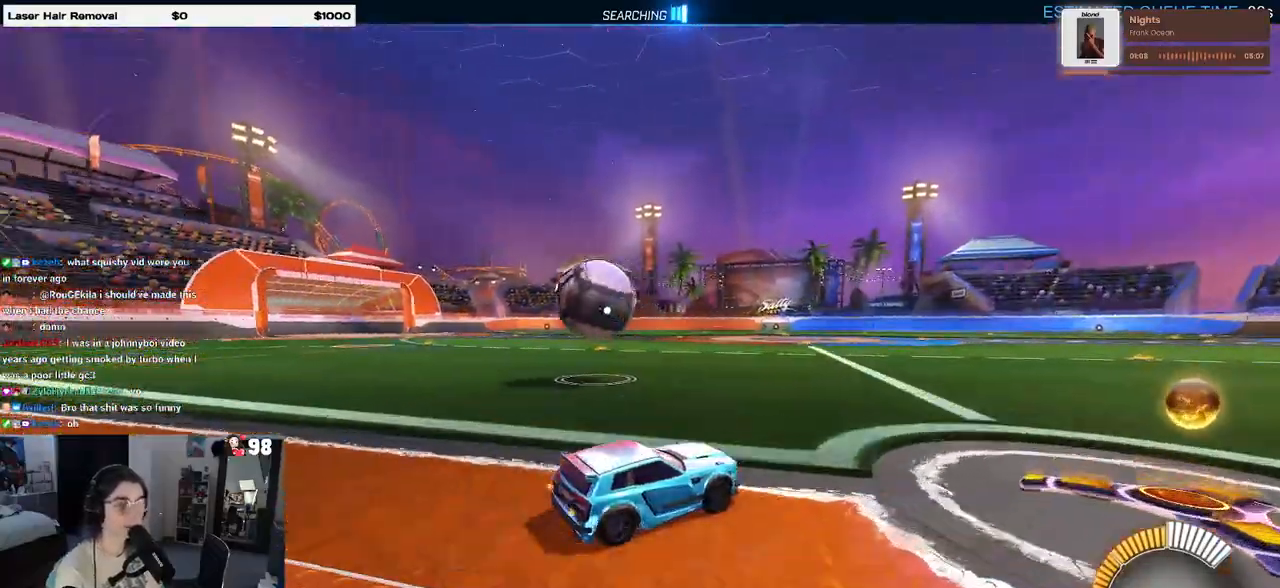
{"buttons": [], "left_stick": "center", "right_stick": "center", "events": [[333, "R2", "up"], [383, "left_stick", "center"]]}
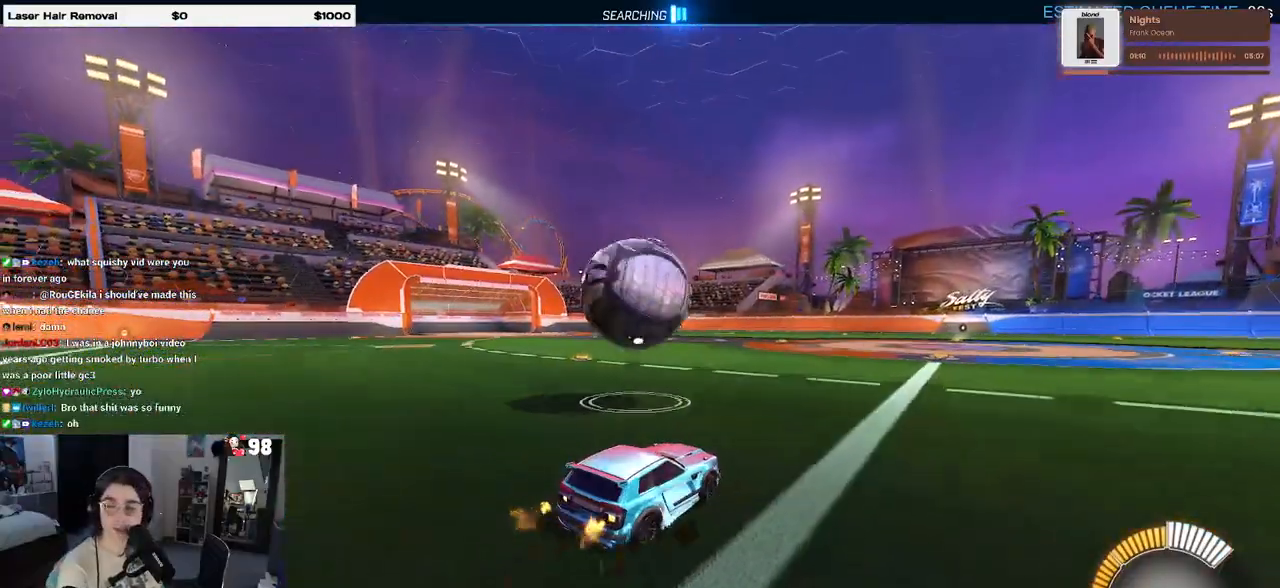
{"buttons": ["SQUARE", "R2"], "left_stick": "down", "right_stick": "center", "events": [[50, "left_stick", "left"], [167, "R2", "down"], [167, "left_stick", "up"], [200, "CROSS", "down"], [233, "left_stick", "up-left"], [267, "CROSS", "up"], [317, "CROSS", "down"], [383, "SQUARE", "down"], [417, "CROSS", "up"], [433, "left_stick", "down"]]}
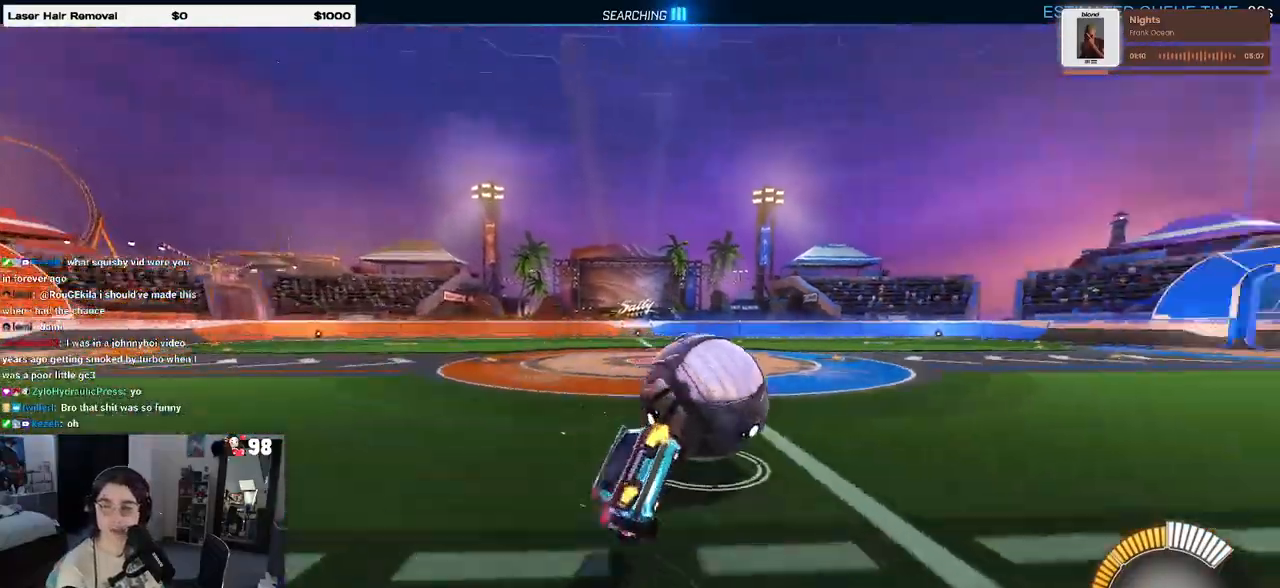
{"buttons": ["SQUARE"], "left_stick": "down-left", "right_stick": "center", "events": [[17, "R2", "up"], [183, "left_stick", "down-left"]]}
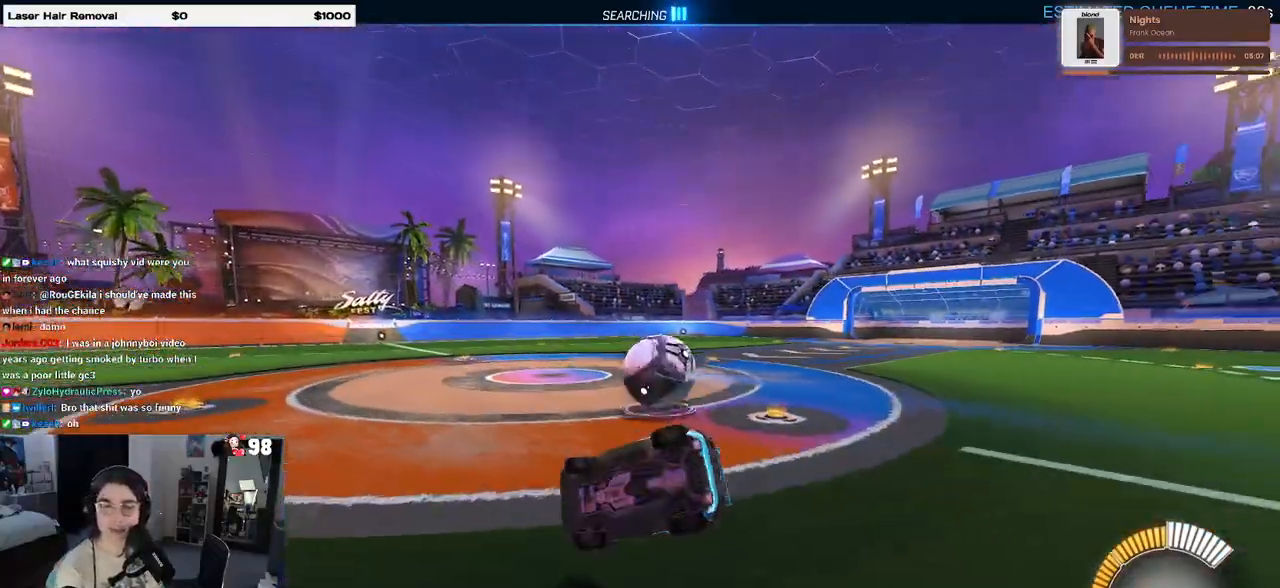
{"buttons": [], "left_stick": "center", "right_stick": "center", "events": [[17, "left_stick", "center"], [133, "SQUARE", "up"]]}
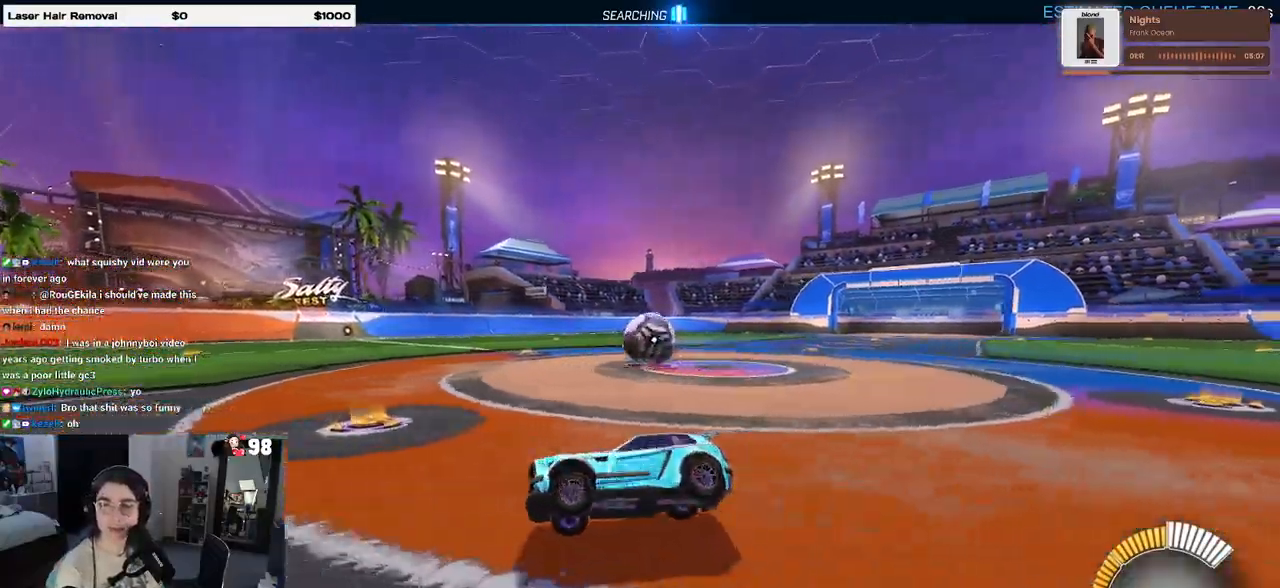
{"buttons": [], "left_stick": "center", "right_stick": "center", "events": []}
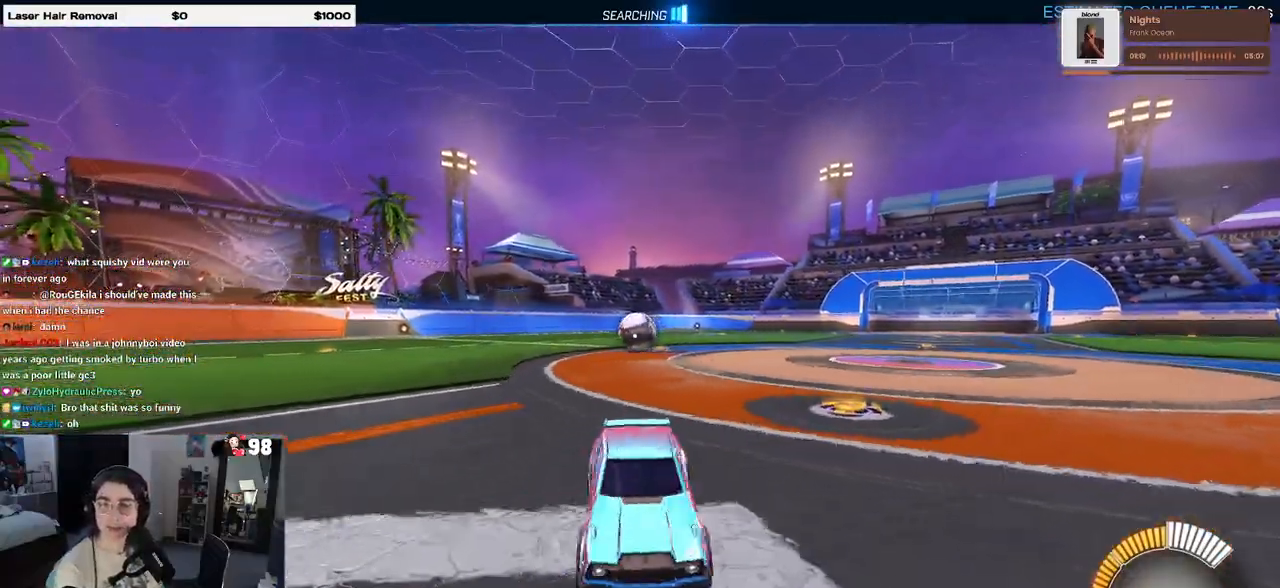
{"buttons": [], "left_stick": "center", "right_stick": "center", "events": []}
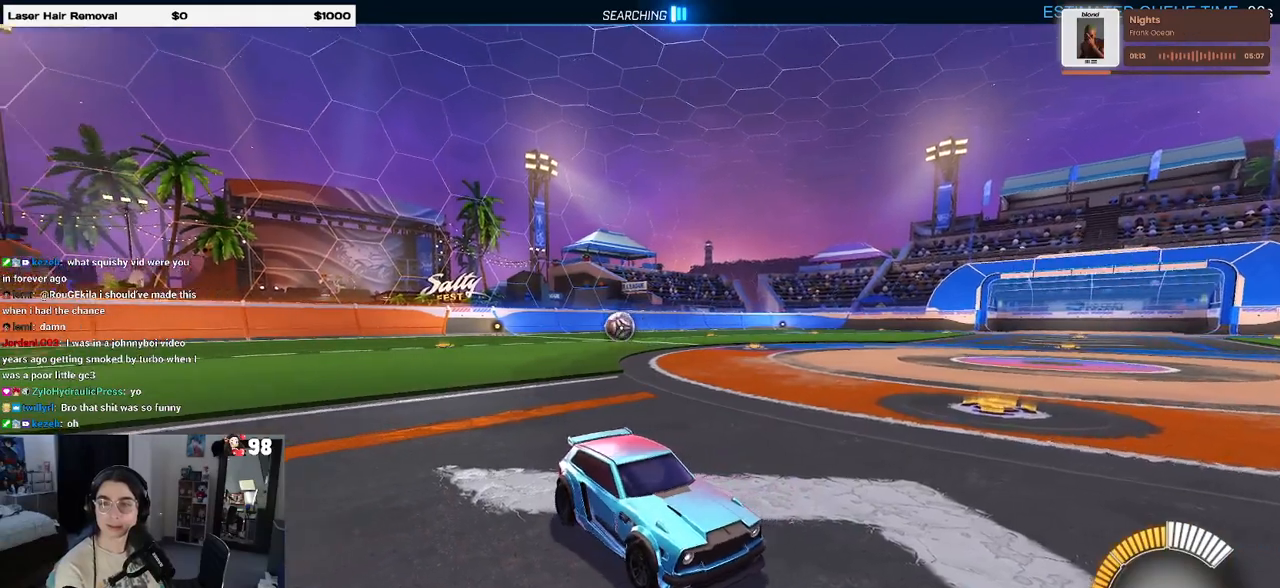
{"buttons": [], "left_stick": "center", "right_stick": "center", "events": []}
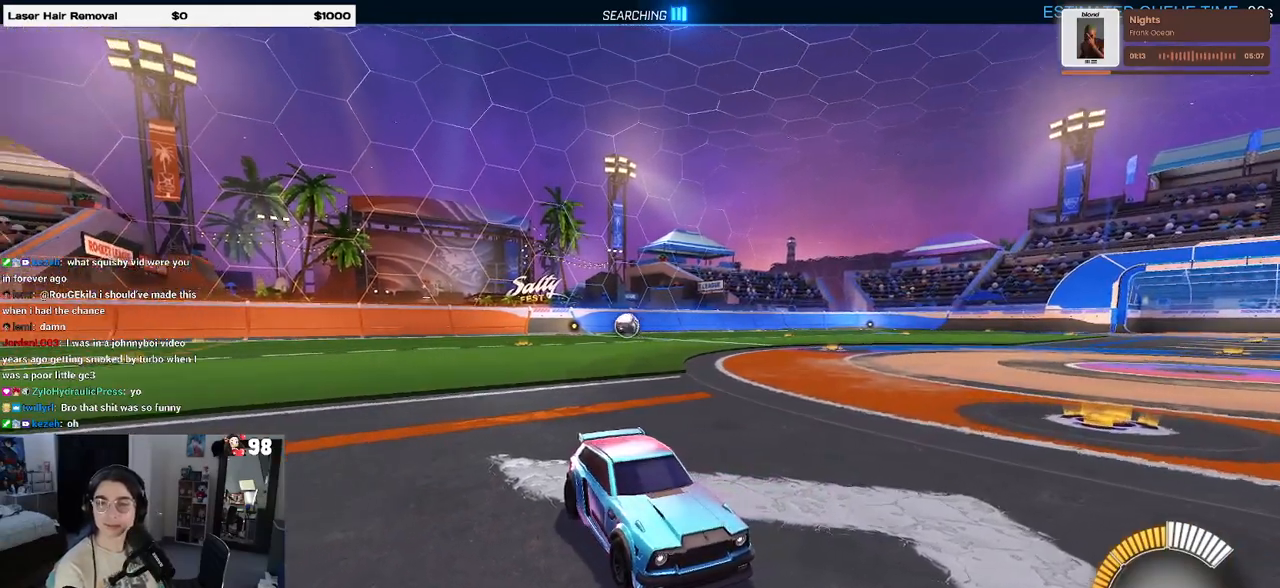
{"buttons": [], "left_stick": "center", "right_stick": "center", "events": []}
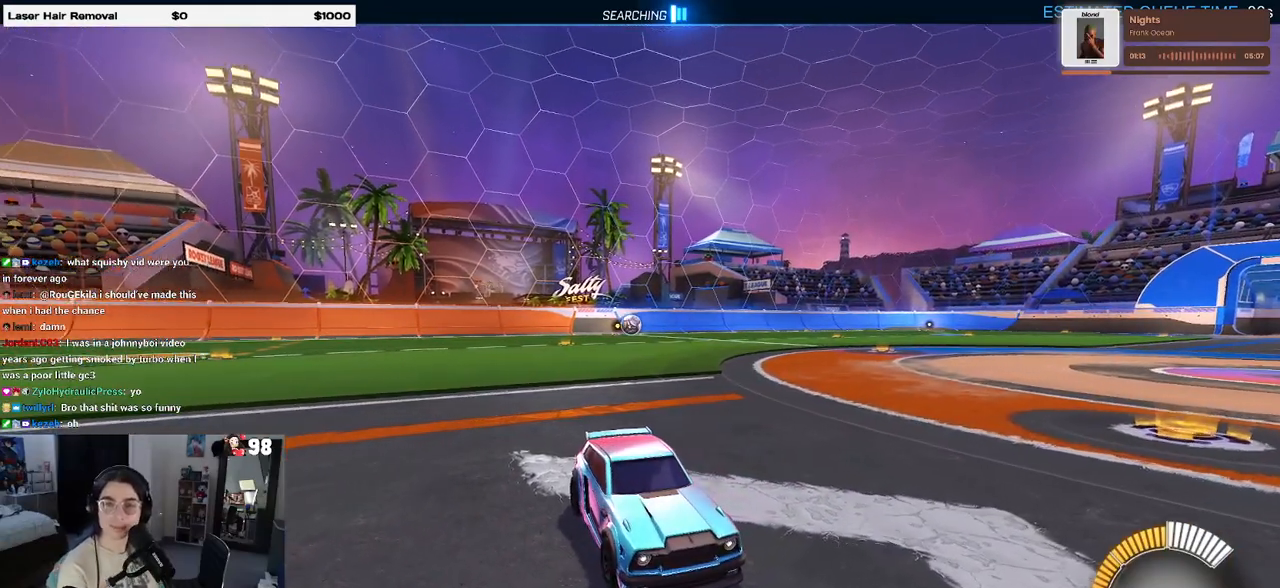
{"buttons": [], "left_stick": "center", "right_stick": "center", "events": []}
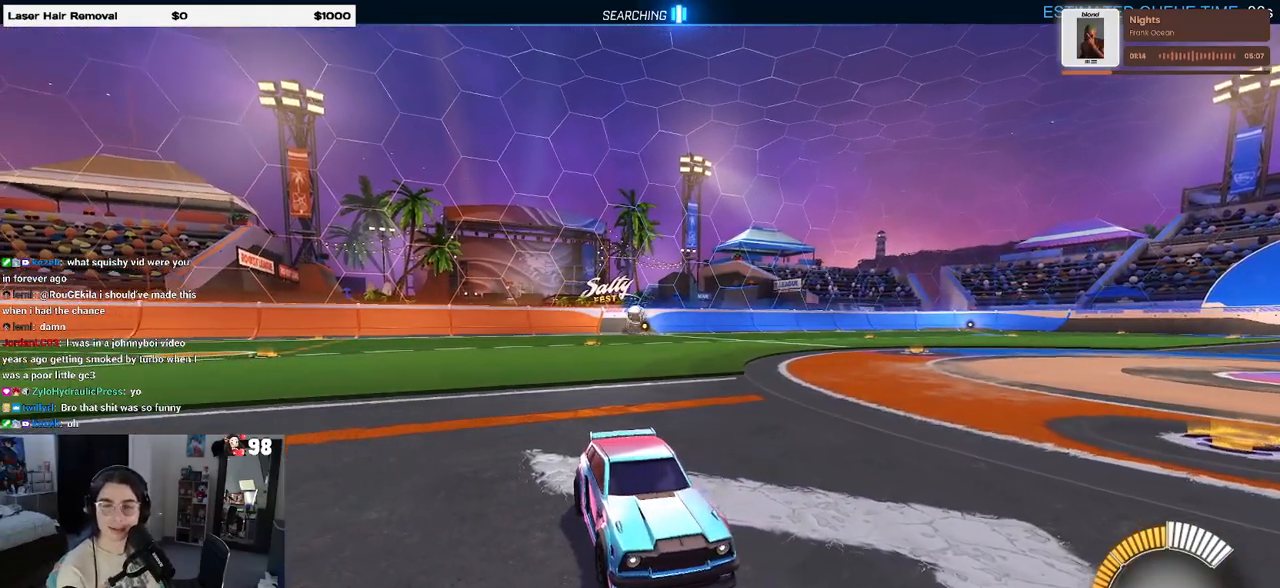
{"buttons": [], "left_stick": "center", "right_stick": "center", "events": []}
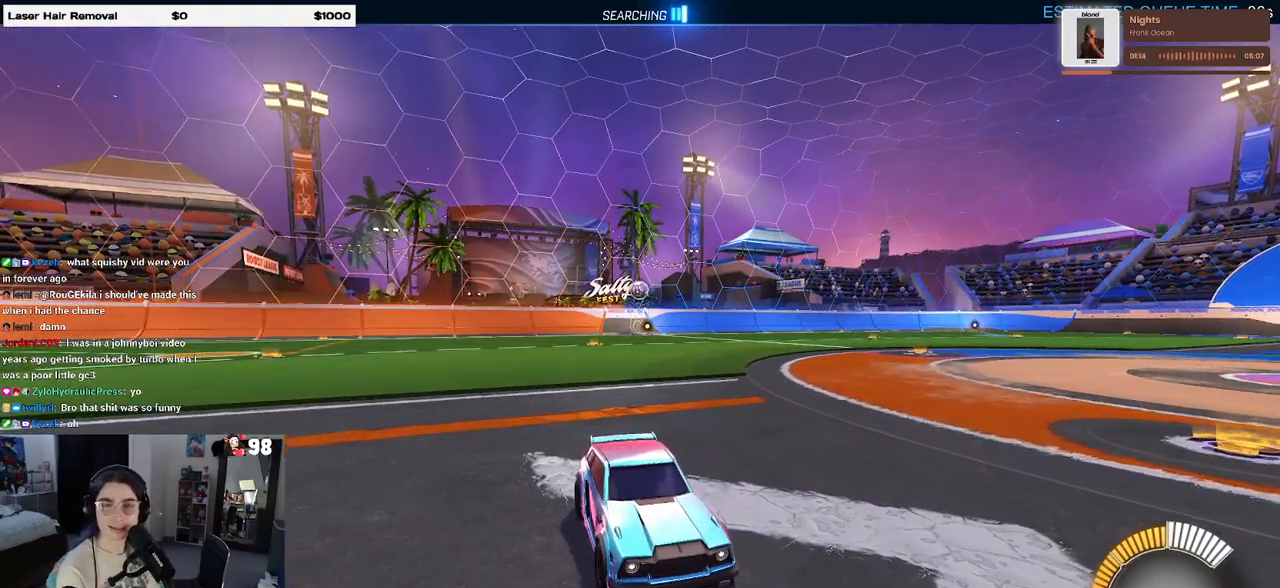
{"buttons": [], "left_stick": "center", "right_stick": "center", "events": []}
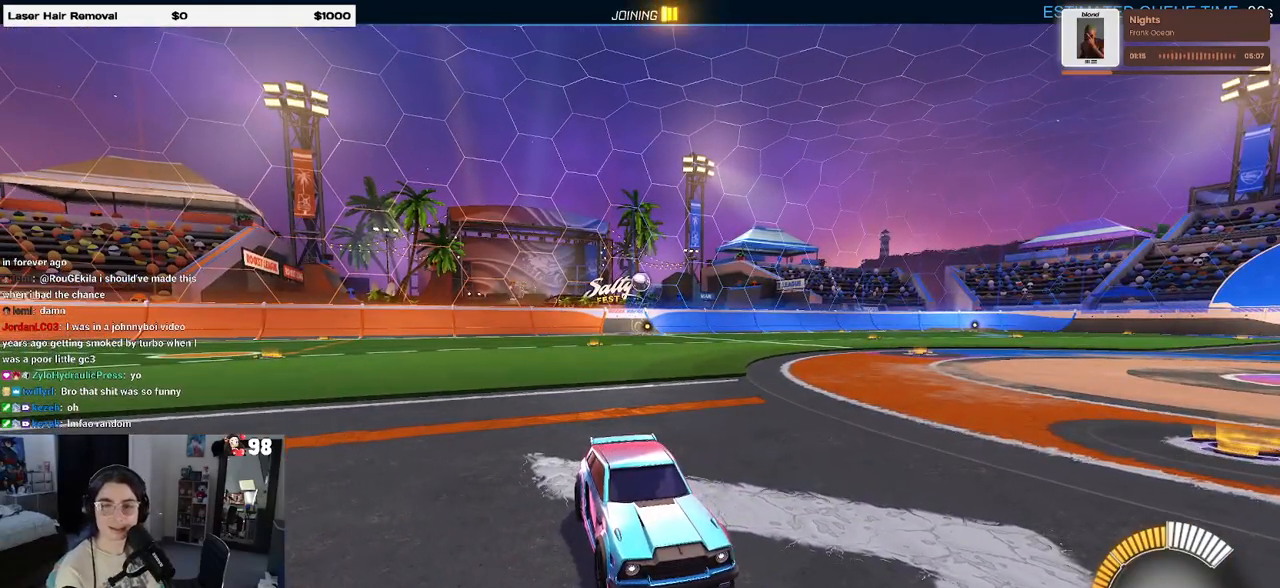
{"buttons": ["R2"], "left_stick": "right", "right_stick": "center", "events": [[250, "R2", "down"], [400, "left_stick", "right"]]}
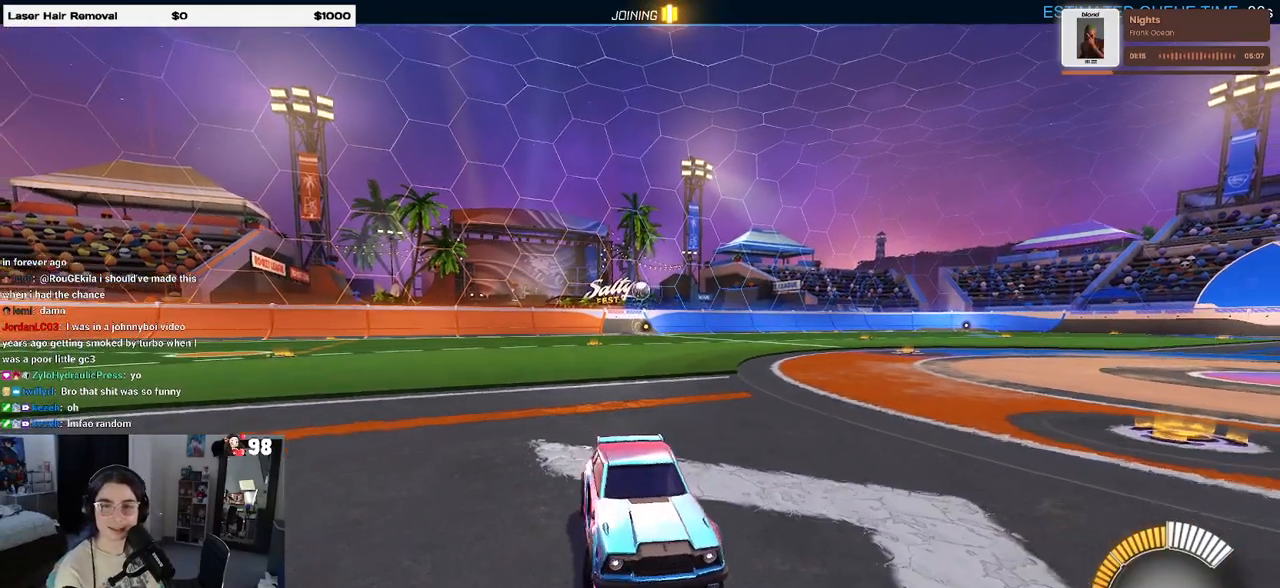
{"buttons": ["SQUARE", "R2"], "left_stick": "right", "right_stick": "center", "events": [[450, "SQUARE", "down"]]}
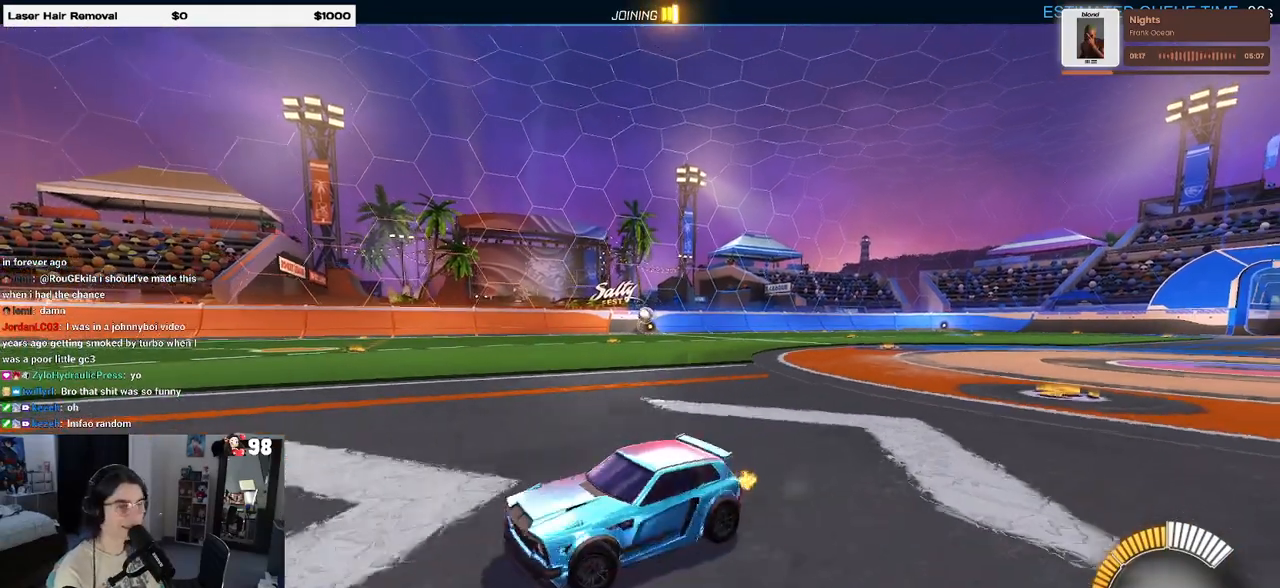
{"buttons": ["R2"], "left_stick": "right", "right_stick": "center", "events": [[83, "SQUARE", "up"]]}
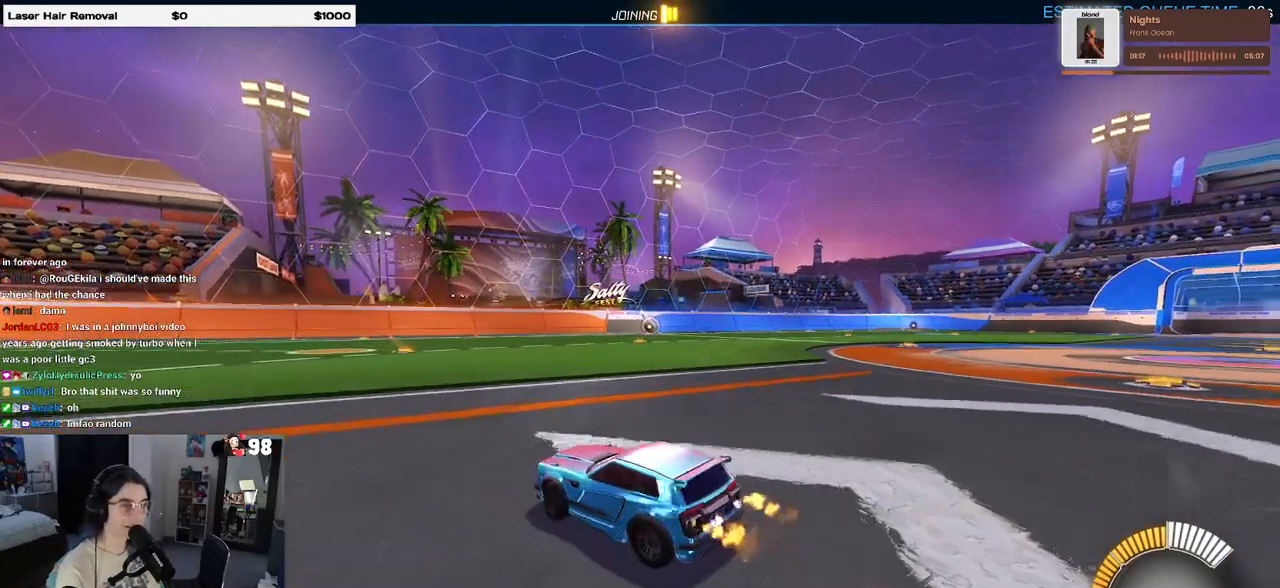
{"buttons": ["R1", "R2"], "left_stick": "up-left", "right_stick": "center", "events": [[233, "R1", "down"], [383, "CROSS", "down"], [450, "left_stick", "up-left"], [483, "CROSS", "up"]]}
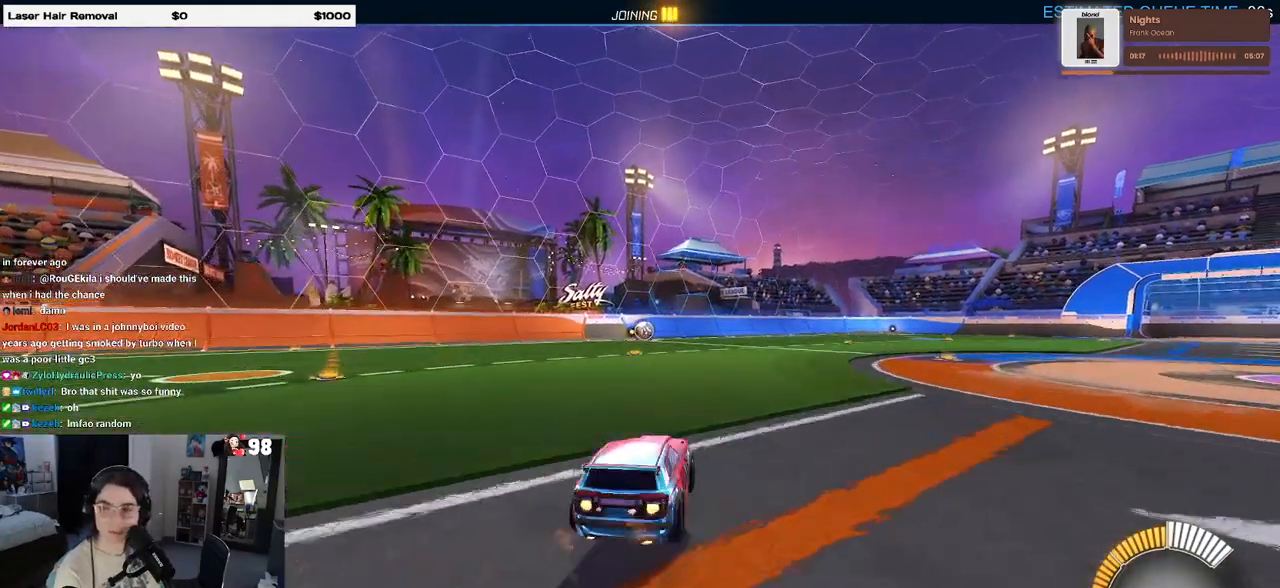
{"buttons": ["SQUARE", "R2"], "left_stick": "down-left", "right_stick": "center", "events": [[33, "CROSS", "down"], [100, "SQUARE", "down"], [100, "left_stick", "down-left"], [133, "CROSS", "up"], [450, "R1", "up"]]}
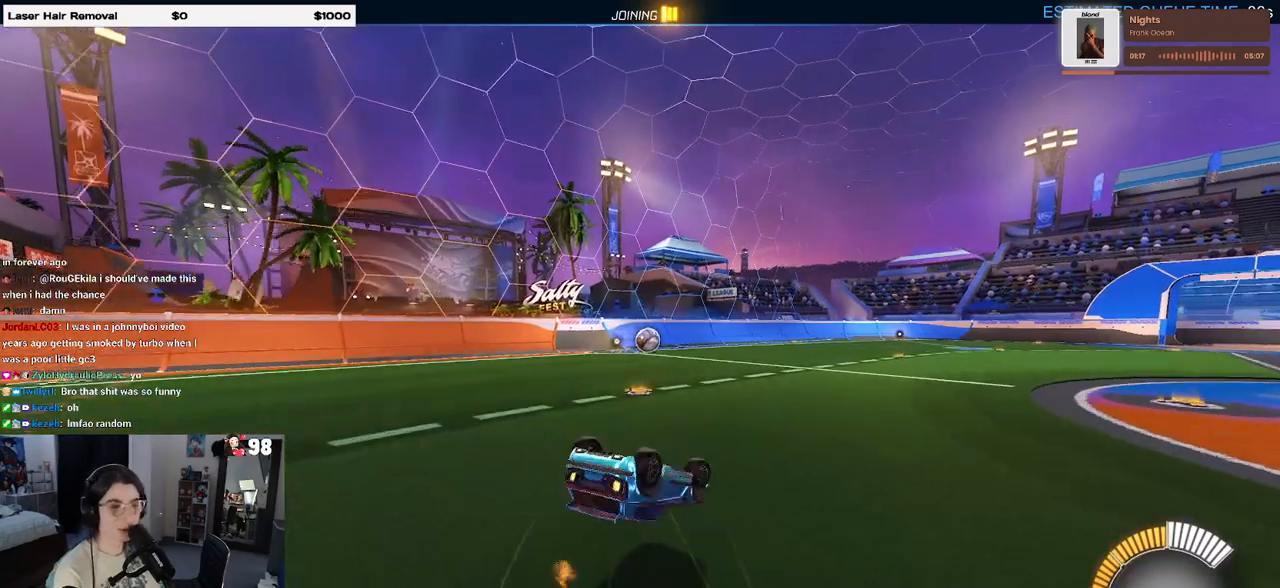
{"buttons": [], "left_stick": "center", "right_stick": "center", "events": [[383, "left_stick", "center"], [400, "SQUARE", "up"], [483, "R2", "up"]]}
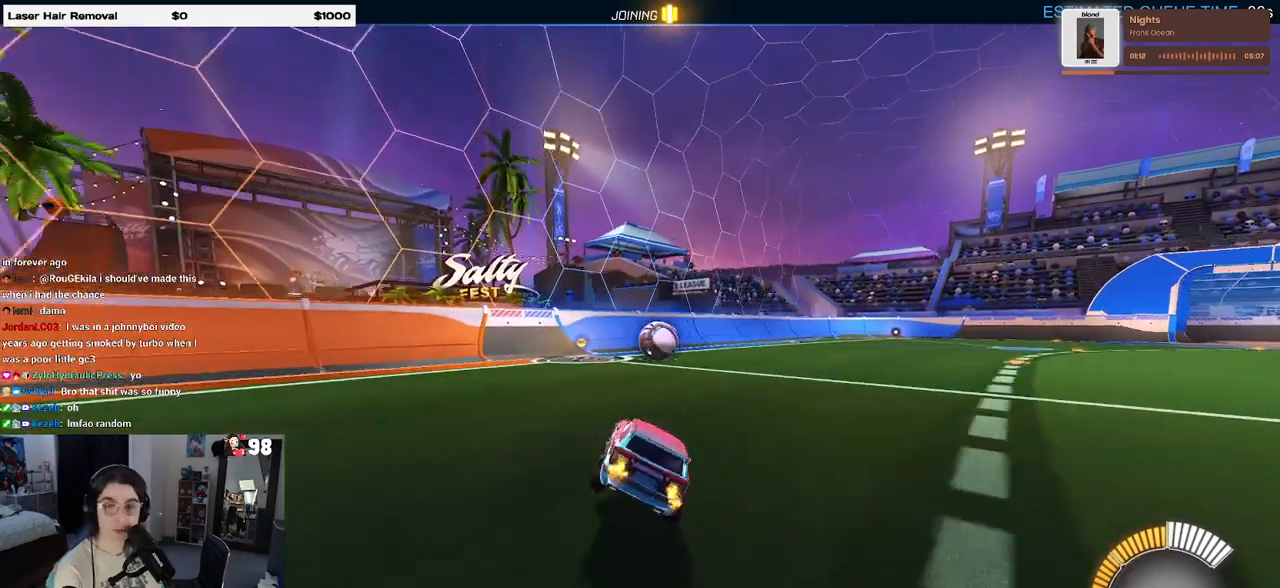
{"buttons": [], "left_stick": "up-left", "right_stick": "center", "events": [[183, "left_stick", "right"], [383, "left_stick", "up"], [433, "CROSS", "down"], [433, "left_stick", "up-left"], [500, "CROSS", "up"]]}
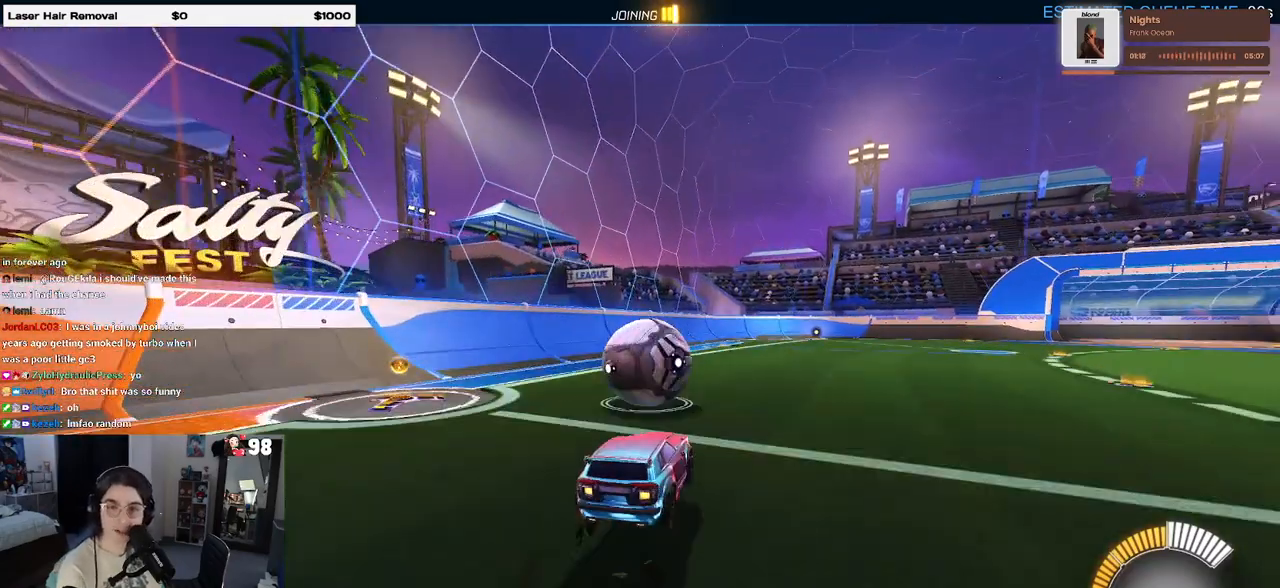
{"buttons": [], "left_stick": "center", "right_stick": "center", "events": [[67, "CROSS", "down"], [183, "left_stick", "down-left"], [217, "CROSS", "up"], [233, "SQUARE", "down"], [300, "left_stick", "center"], [400, "SQUARE", "up"]]}